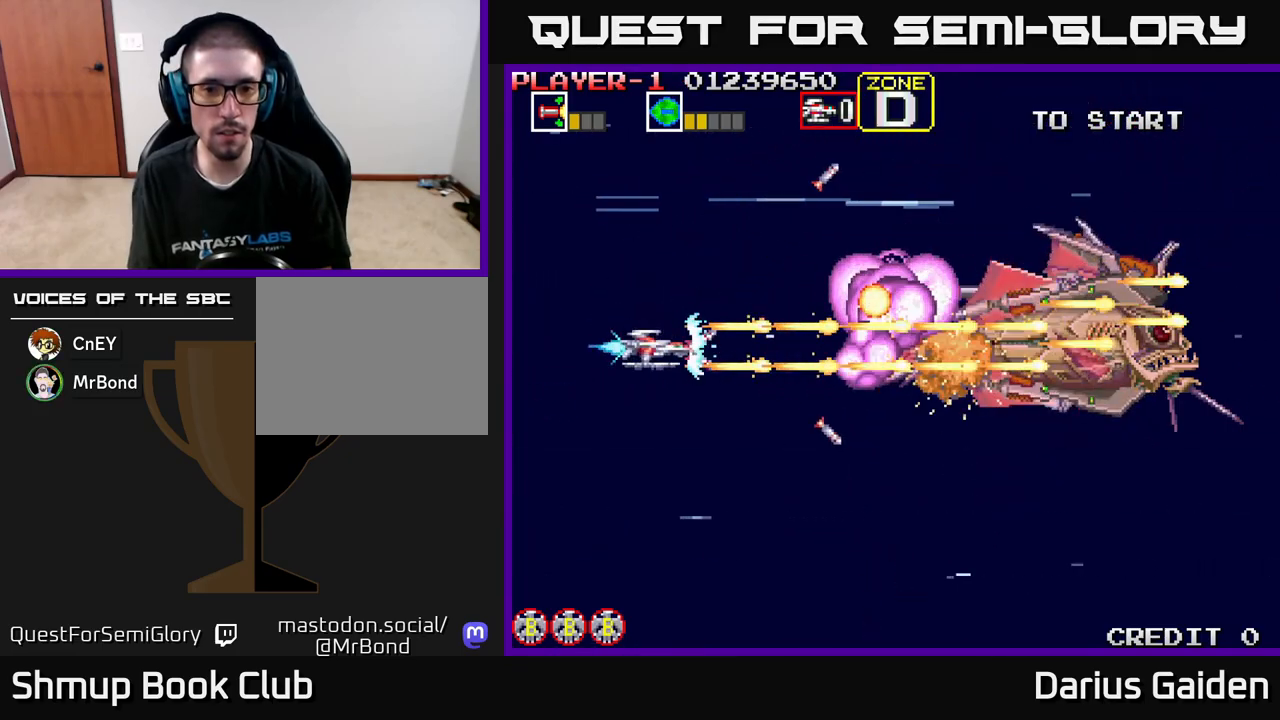
Gameplay with a controller (Xbox layout); each line is a JSON object with the inputs held at the frame after it. "events" lists button and stick changes between this image and that frame as [ms after this image, input, new state], when the widget could be followed in between. Not read: right_stick.
{"buttons": ["R2", "DPAD_RIGHT"], "left_stick": "center", "events": [[467, "DPAD_RIGHT", "down"]]}
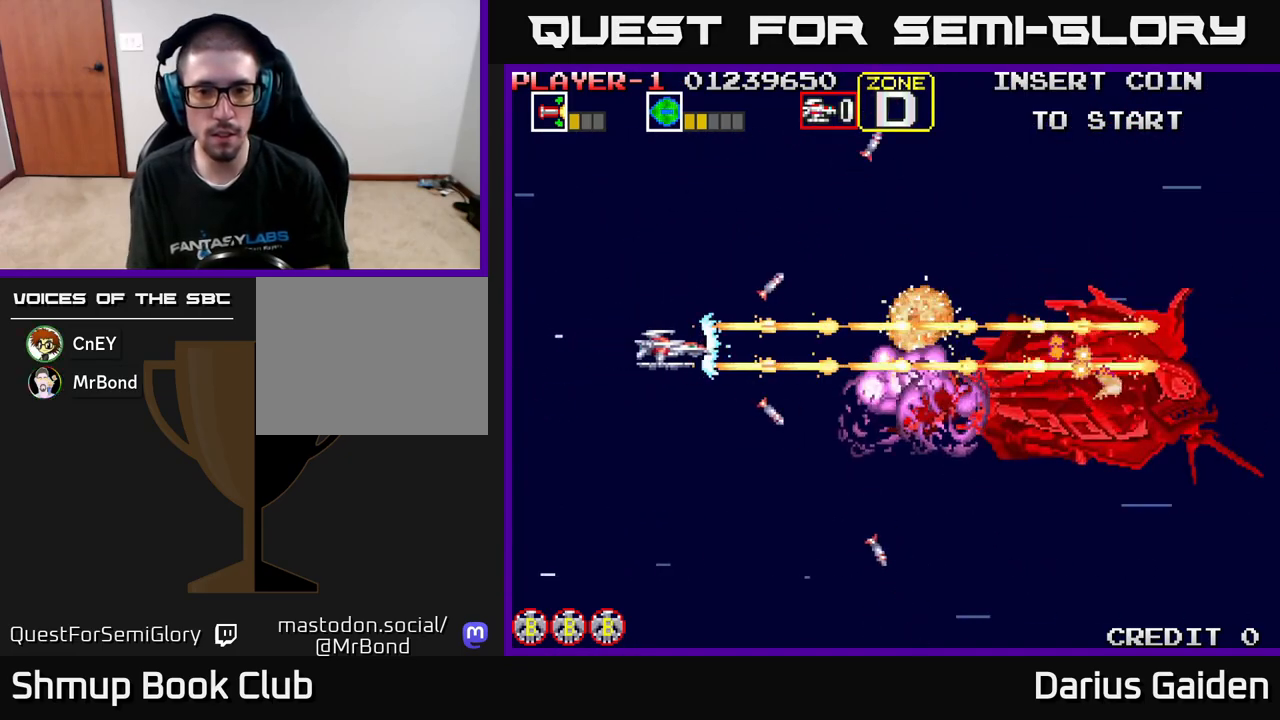
{"buttons": ["R2", "DPAD_LEFT"], "left_stick": "center", "events": [[50, "DPAD_DOWN", "down"], [183, "DPAD_RIGHT", "up"], [417, "DPAD_DOWN", "up"], [450, "DPAD_LEFT", "down"]]}
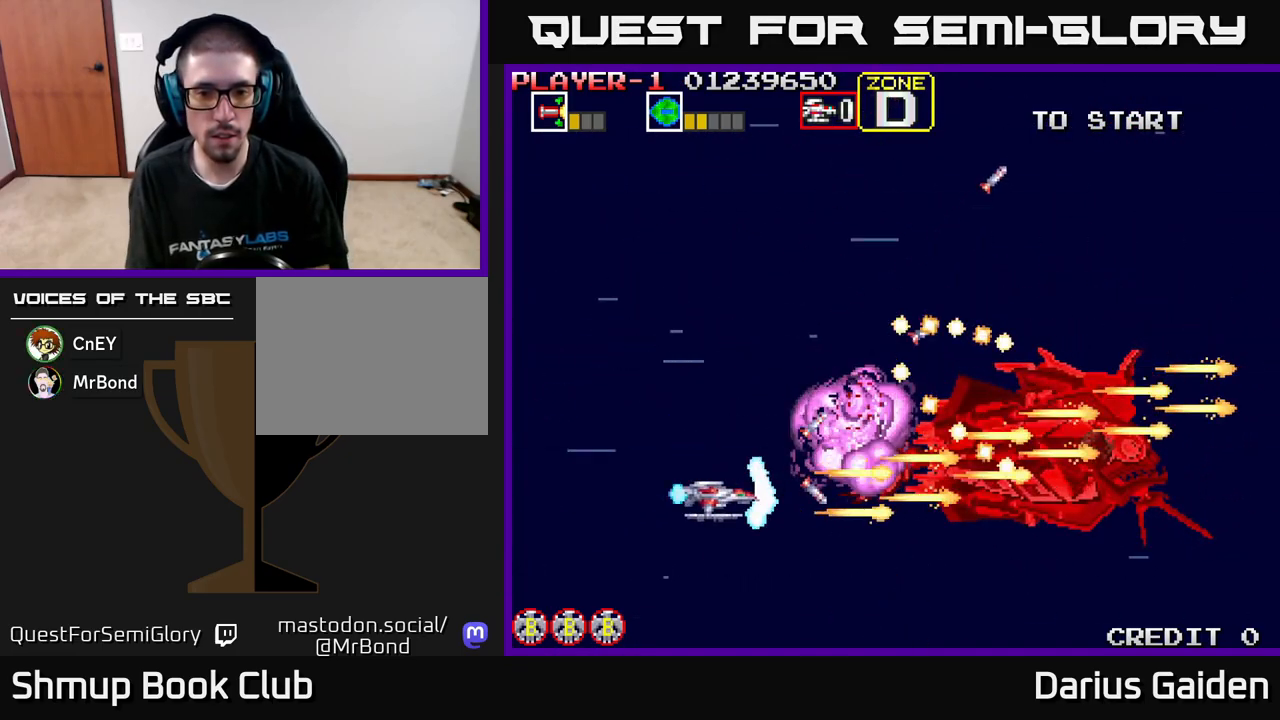
{"buttons": ["R2", "DPAD_UP"], "left_stick": "center", "events": [[117, "DPAD_LEFT", "up"], [233, "DPAD_LEFT", "down"], [367, "DPAD_UP", "down"], [500, "DPAD_LEFT", "up"]]}
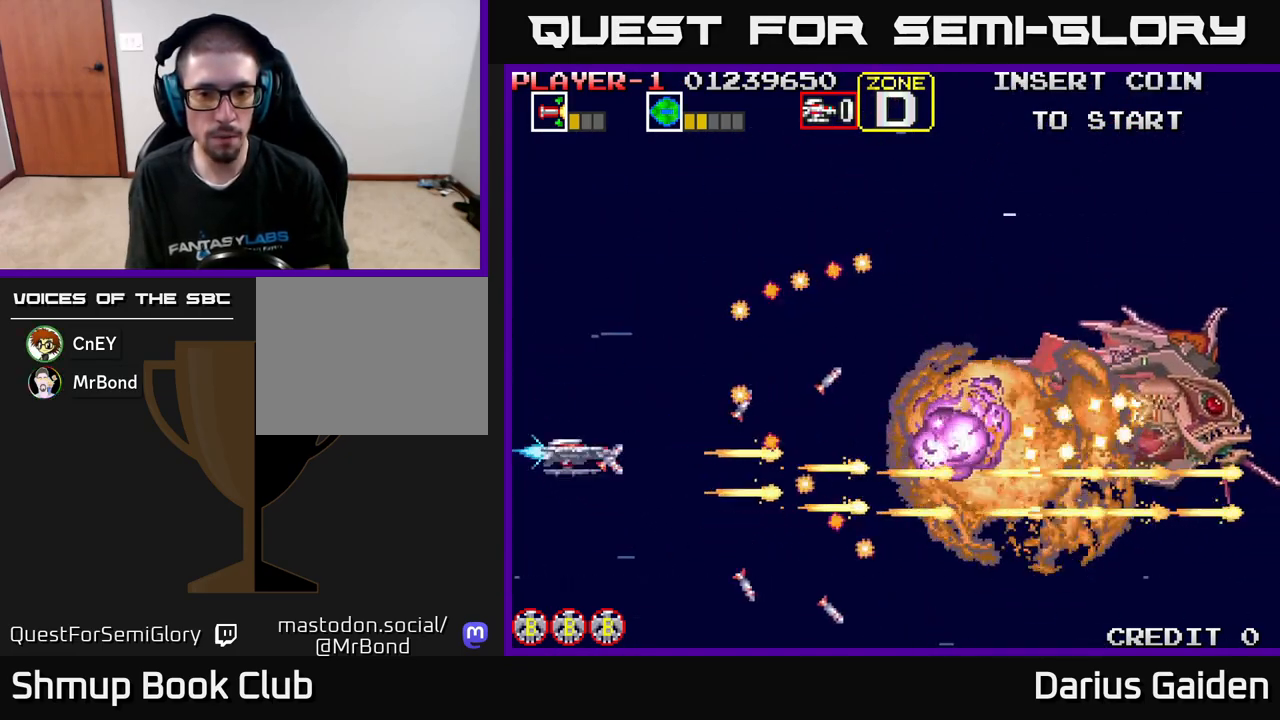
{"buttons": ["R2", "DPAD_DOWN"], "left_stick": "center", "events": [[200, "DPAD_RIGHT", "down"], [217, "DPAD_UP", "up"], [483, "DPAD_DOWN", "down"], [500, "DPAD_RIGHT", "up"]]}
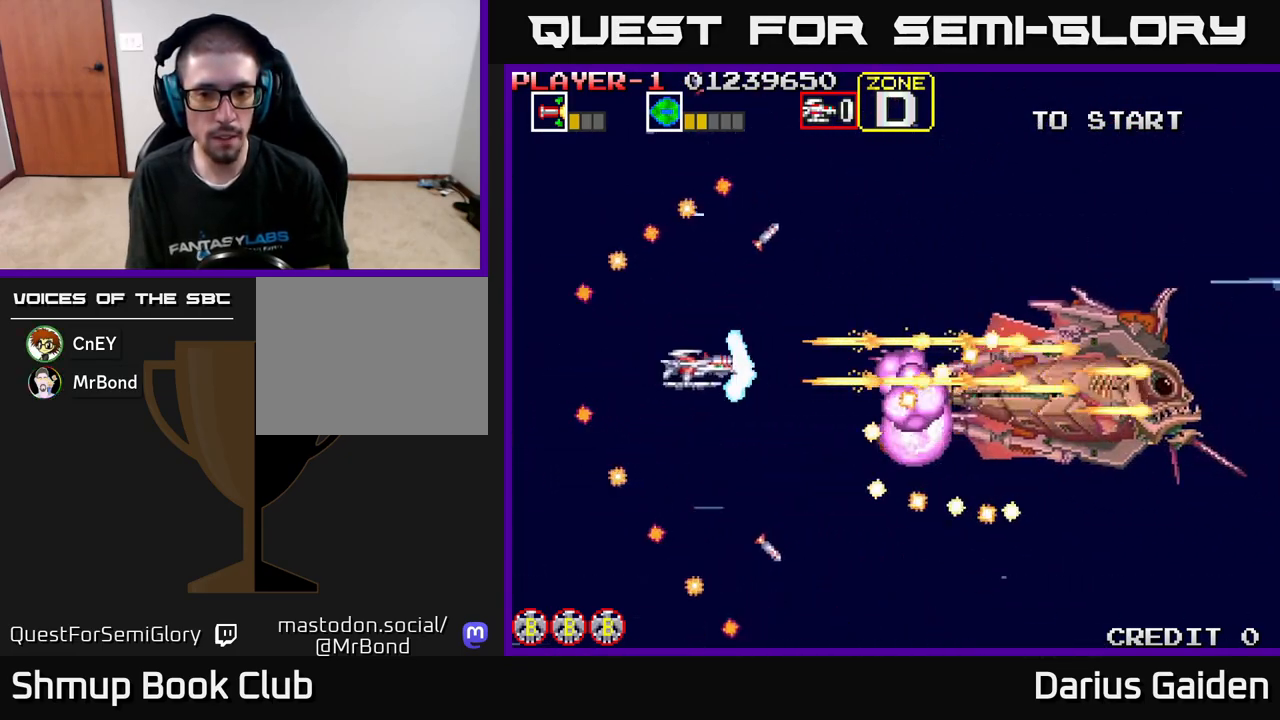
{"buttons": ["R2", "DPAD_UP"], "left_stick": "center", "events": [[100, "DPAD_LEFT", "down"], [133, "DPAD_DOWN", "up"], [450, "DPAD_UP", "down"], [483, "DPAD_LEFT", "up"]]}
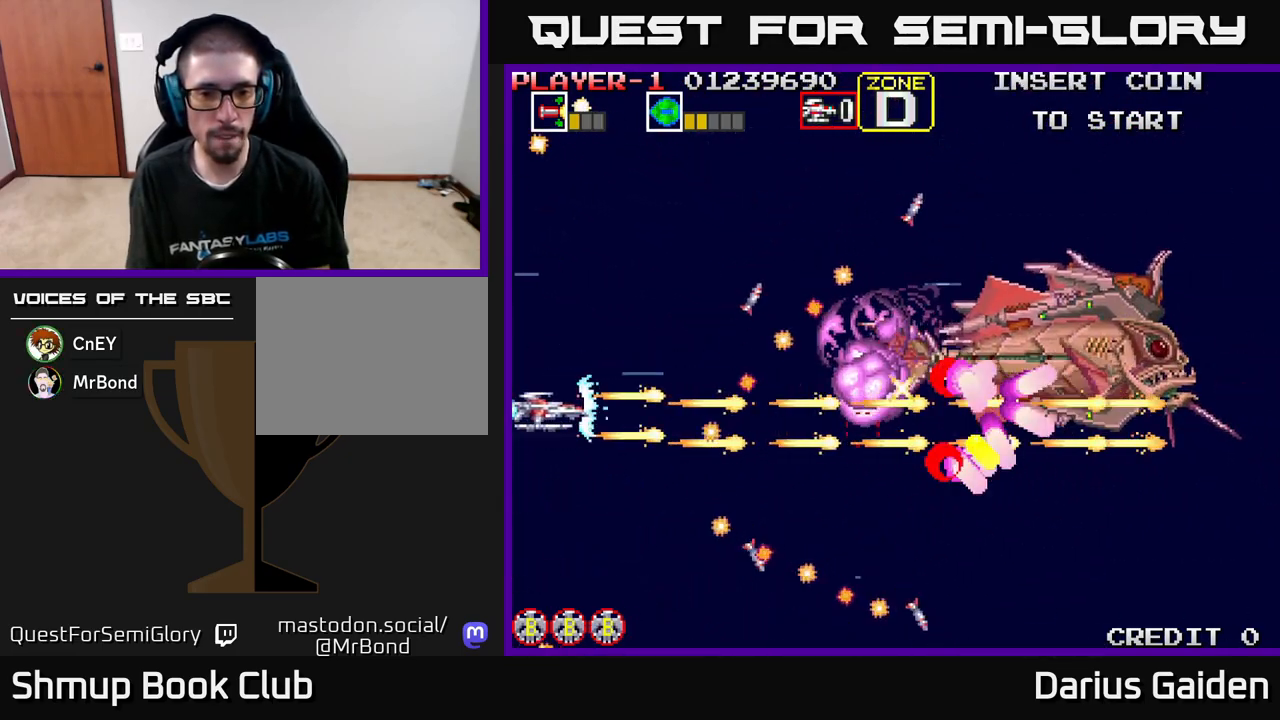
{"buttons": ["R2", "DPAD_UP"], "left_stick": "center", "events": []}
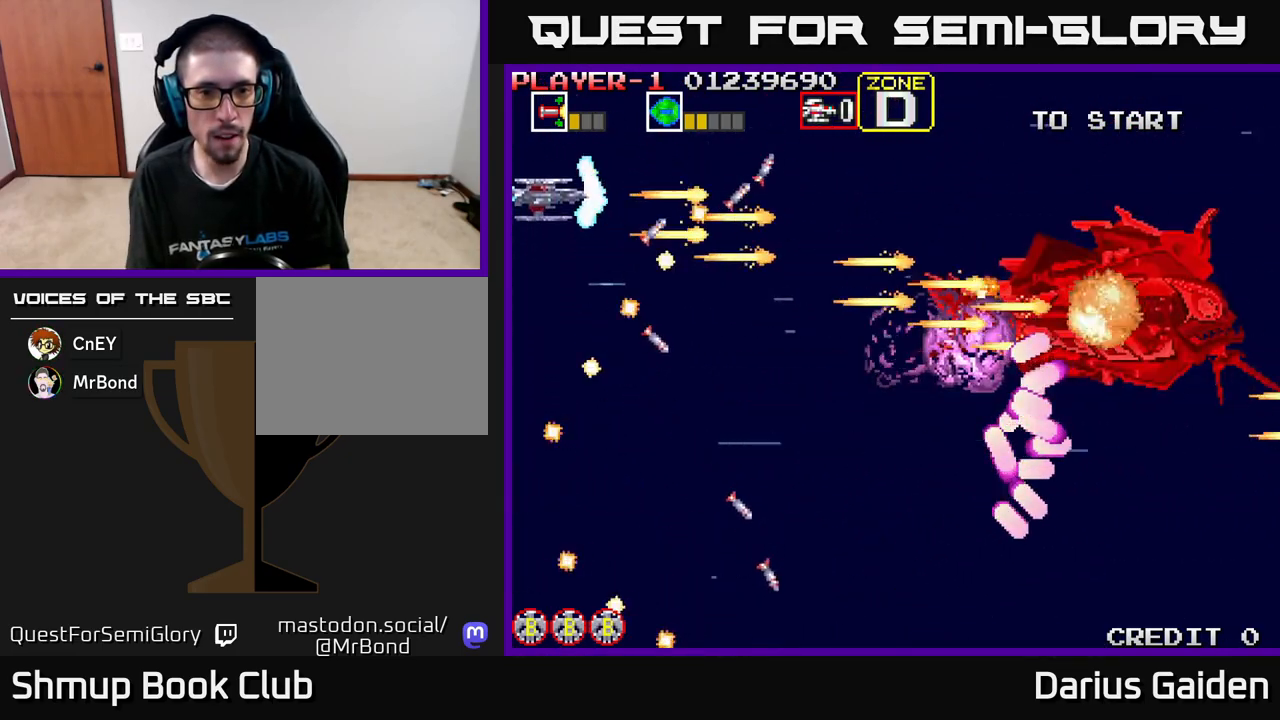
{"buttons": ["R2", "DPAD_UP", "DPAD_RIGHT"], "left_stick": "center", "events": [[67, "DPAD_RIGHT", "down"]]}
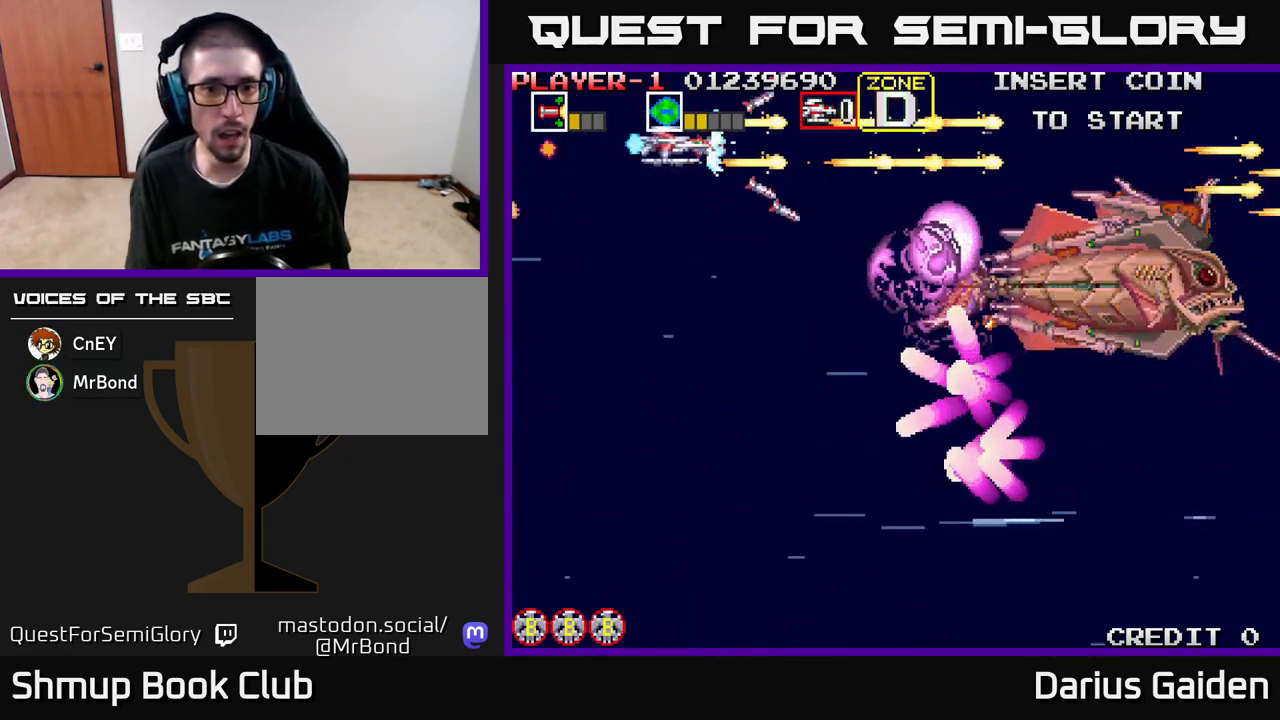
{"buttons": ["R2", "DPAD_LEFT"], "left_stick": "center", "events": [[133, "DPAD_UP", "up"], [283, "DPAD_RIGHT", "up"], [283, "DPAD_UP", "down"], [300, "DPAD_UP", "up"], [400, "DPAD_LEFT", "down"]]}
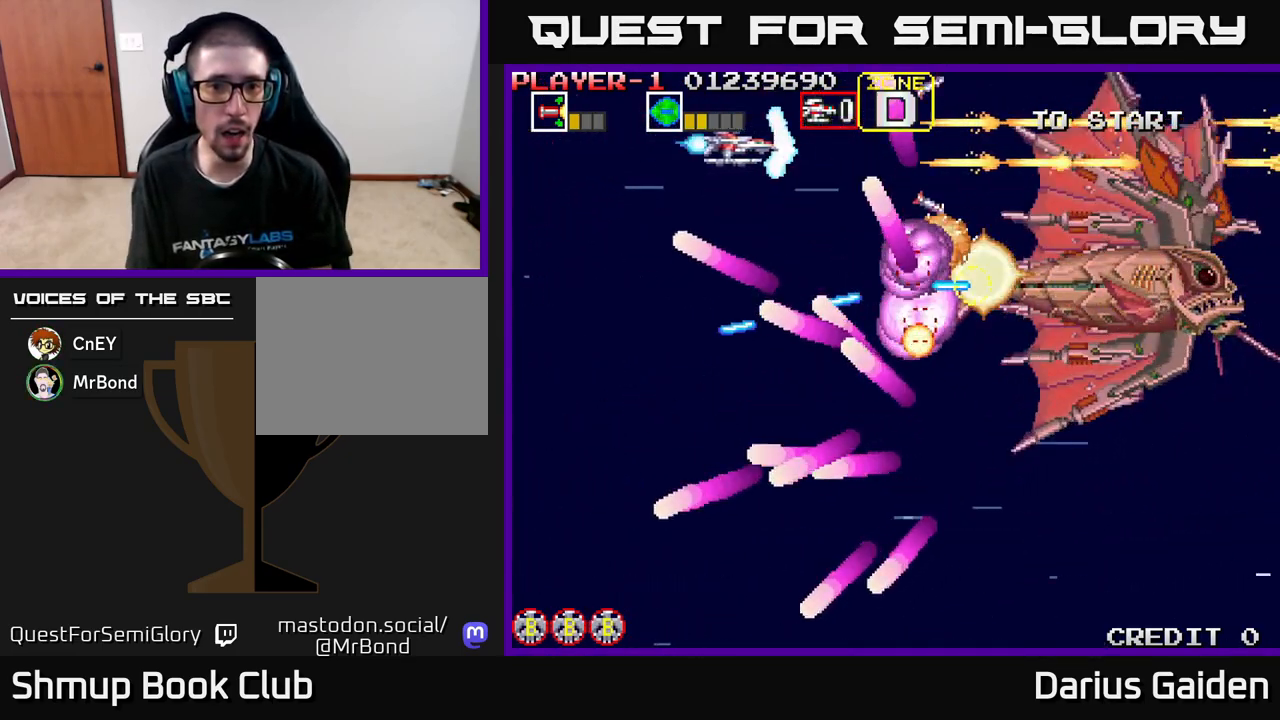
{"buttons": ["R2"], "left_stick": "center", "events": [[17, "DPAD_LEFT", "up"], [150, "DPAD_RIGHT", "down"], [433, "DPAD_RIGHT", "up"]]}
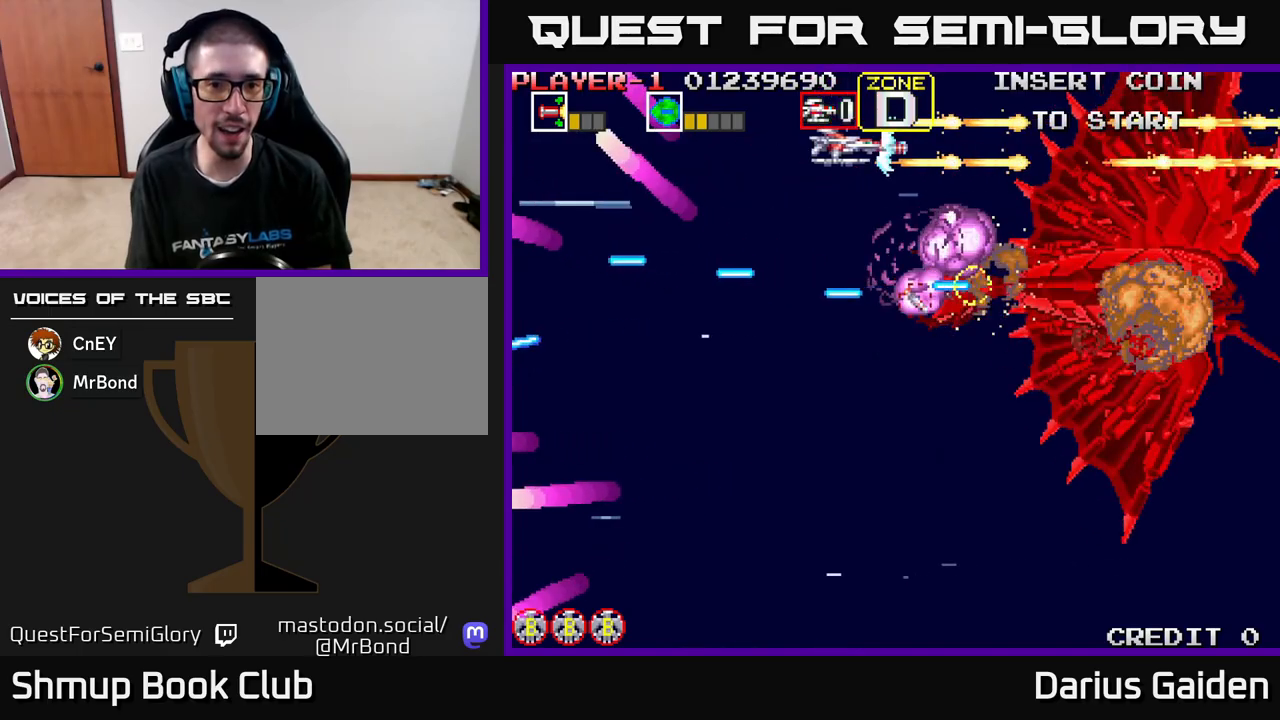
{"buttons": ["R2", "DPAD_LEFT"], "left_stick": "center", "events": [[100, "DPAD_LEFT", "down"]]}
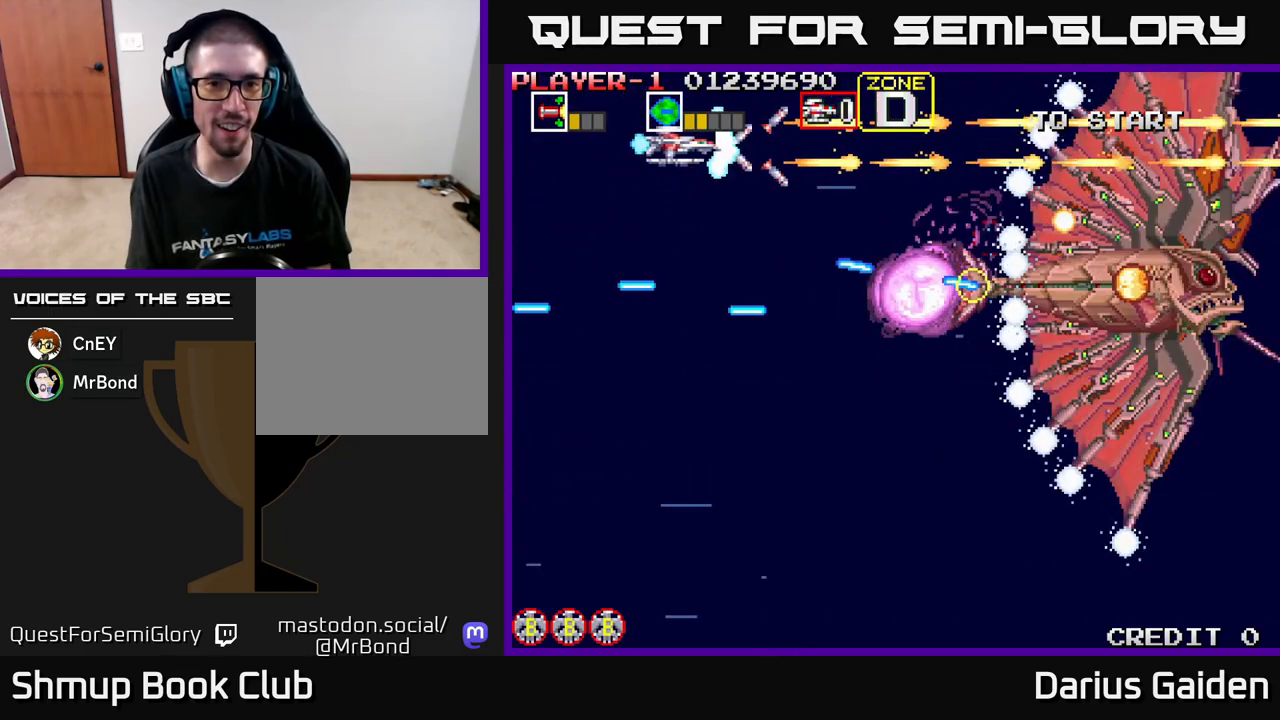
{"buttons": ["R2", "DPAD_RIGHT"], "left_stick": "center", "events": [[250, "DPAD_LEFT", "up"], [317, "DPAD_UP", "down"], [450, "DPAD_RIGHT", "down"], [450, "DPAD_UP", "up"]]}
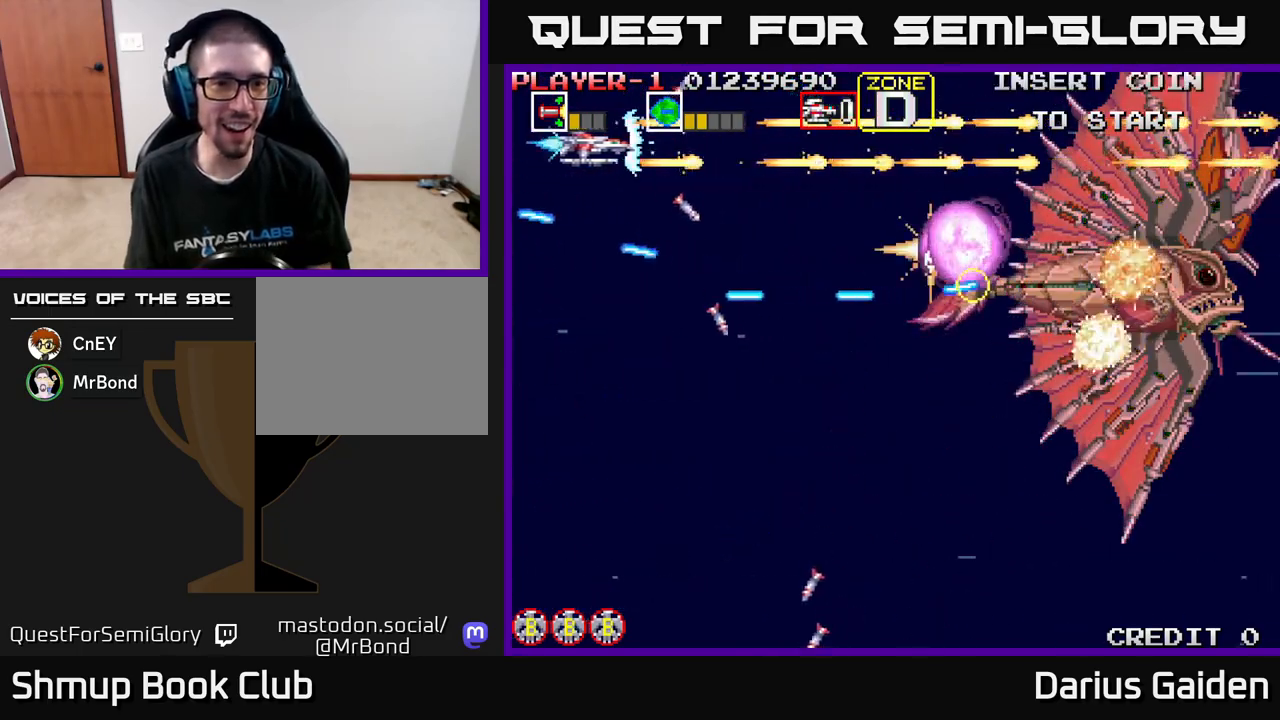
{"buttons": ["R2"], "left_stick": "center", "events": [[317, "DPAD_RIGHT", "up"]]}
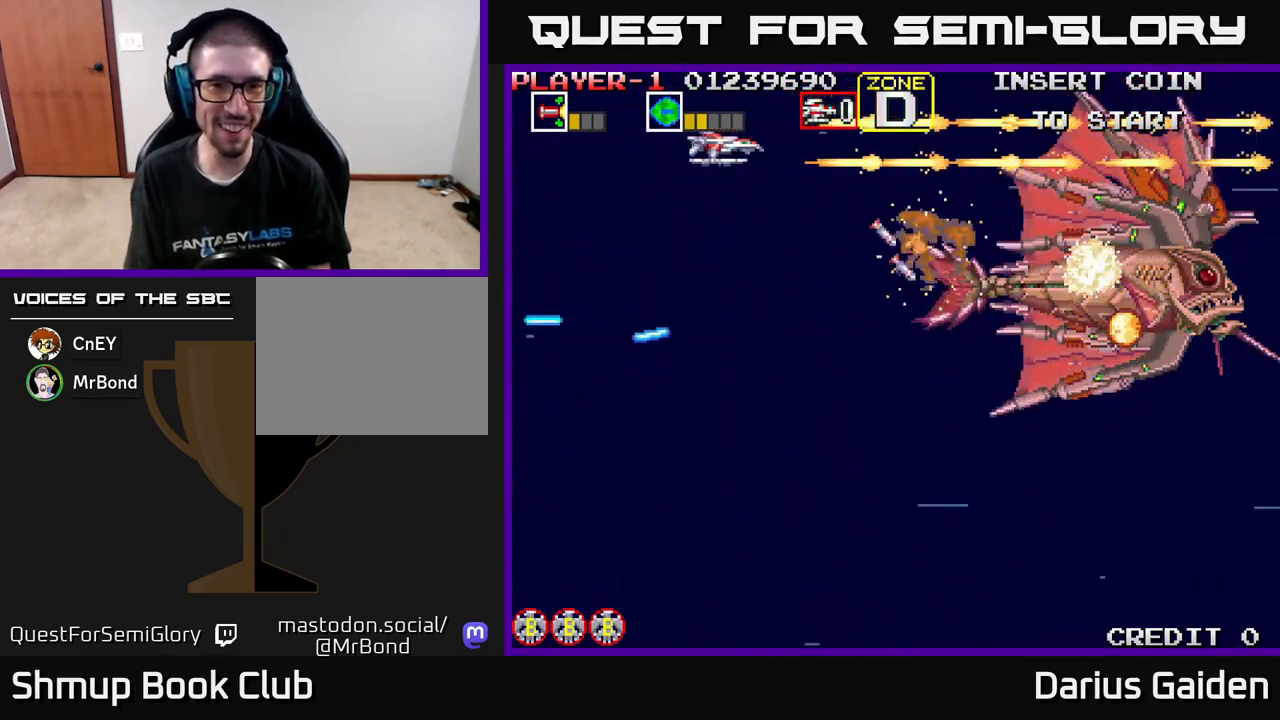
{"buttons": ["R2", "DPAD_DOWN", "DPAD_RIGHT"], "left_stick": "center", "events": [[83, "DPAD_DOWN", "down"], [350, "DPAD_RIGHT", "down"]]}
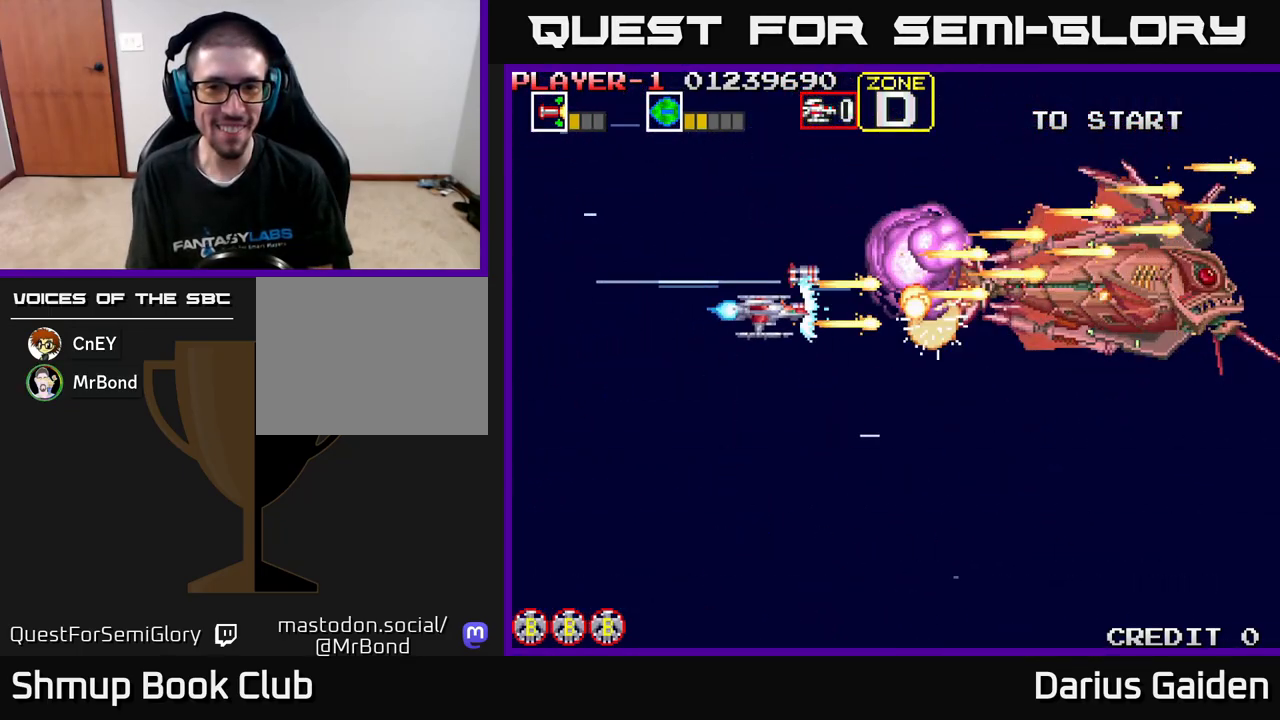
{"buttons": ["R2", "DPAD_UP"], "left_stick": "center", "events": [[50, "DPAD_DOWN", "up"], [83, "DPAD_RIGHT", "up"], [450, "DPAD_UP", "down"]]}
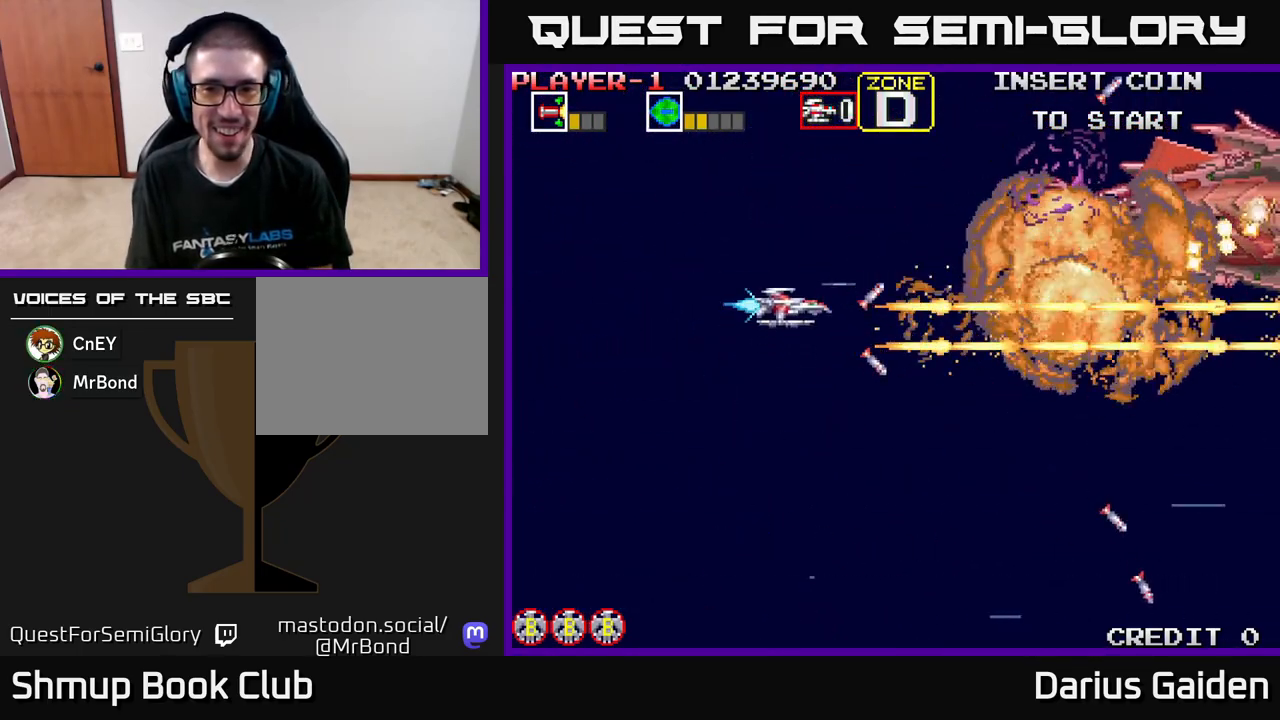
{"buttons": ["R2", "DPAD_LEFT"], "left_stick": "center", "events": [[250, "DPAD_UP", "up"], [317, "DPAD_DOWN", "down"], [417, "DPAD_DOWN", "up"], [450, "DPAD_LEFT", "down"]]}
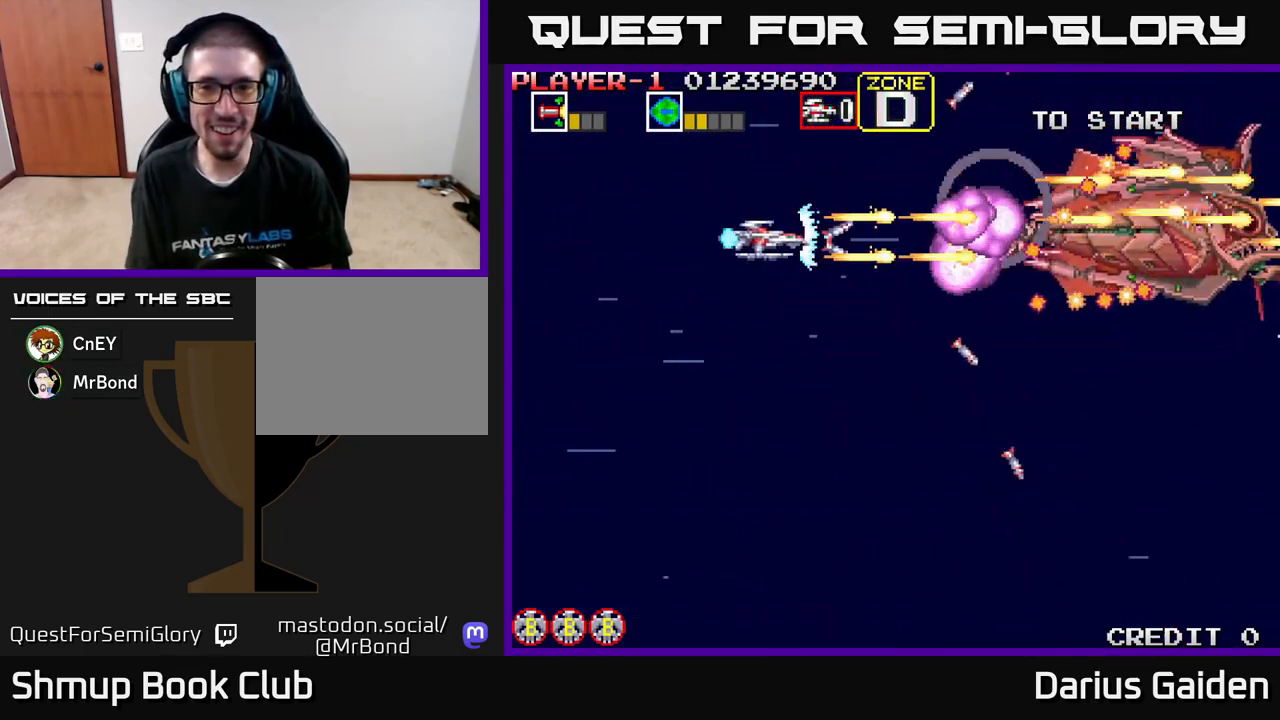
{"buttons": ["R2"], "left_stick": "center", "events": [[50, "DPAD_LEFT", "up"], [67, "DPAD_DOWN", "down"], [183, "DPAD_DOWN", "up"], [300, "DPAD_DOWN", "down"], [350, "DPAD_DOWN", "up"]]}
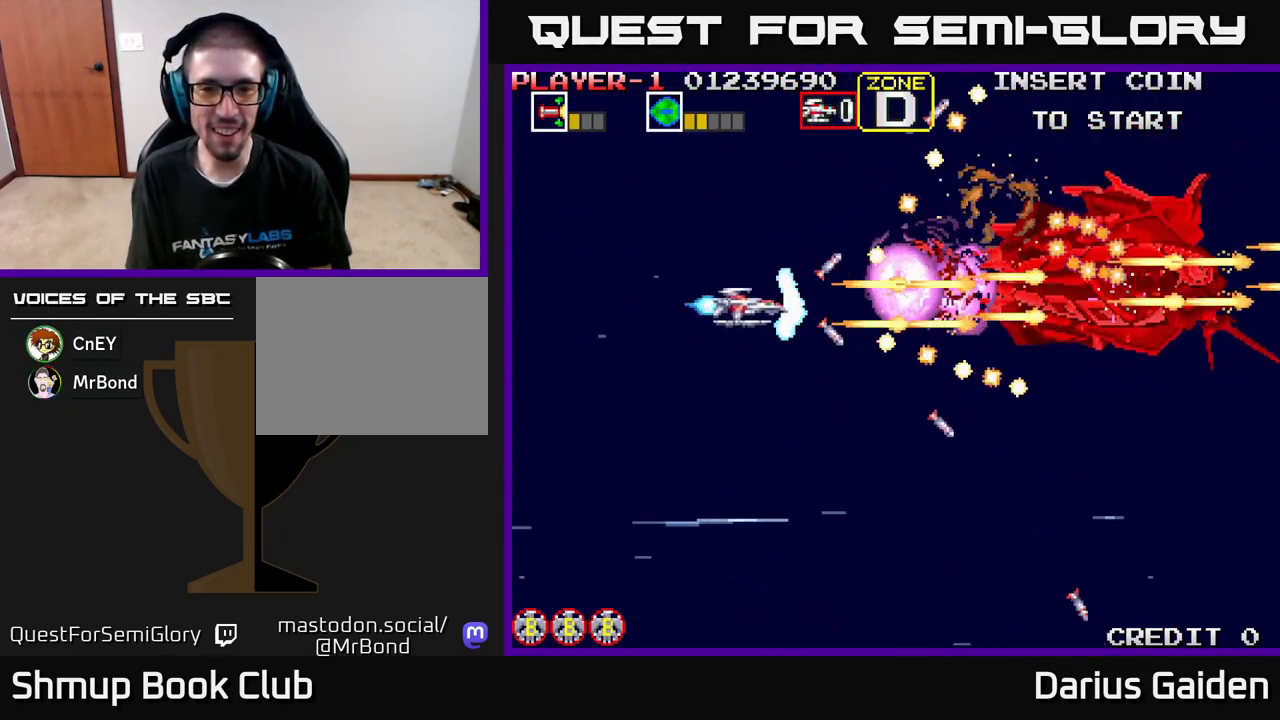
{"buttons": ["R2", "DPAD_DOWN"], "left_stick": "center", "events": [[233, "DPAD_RIGHT", "down"], [317, "DPAD_RIGHT", "up"], [483, "DPAD_DOWN", "down"]]}
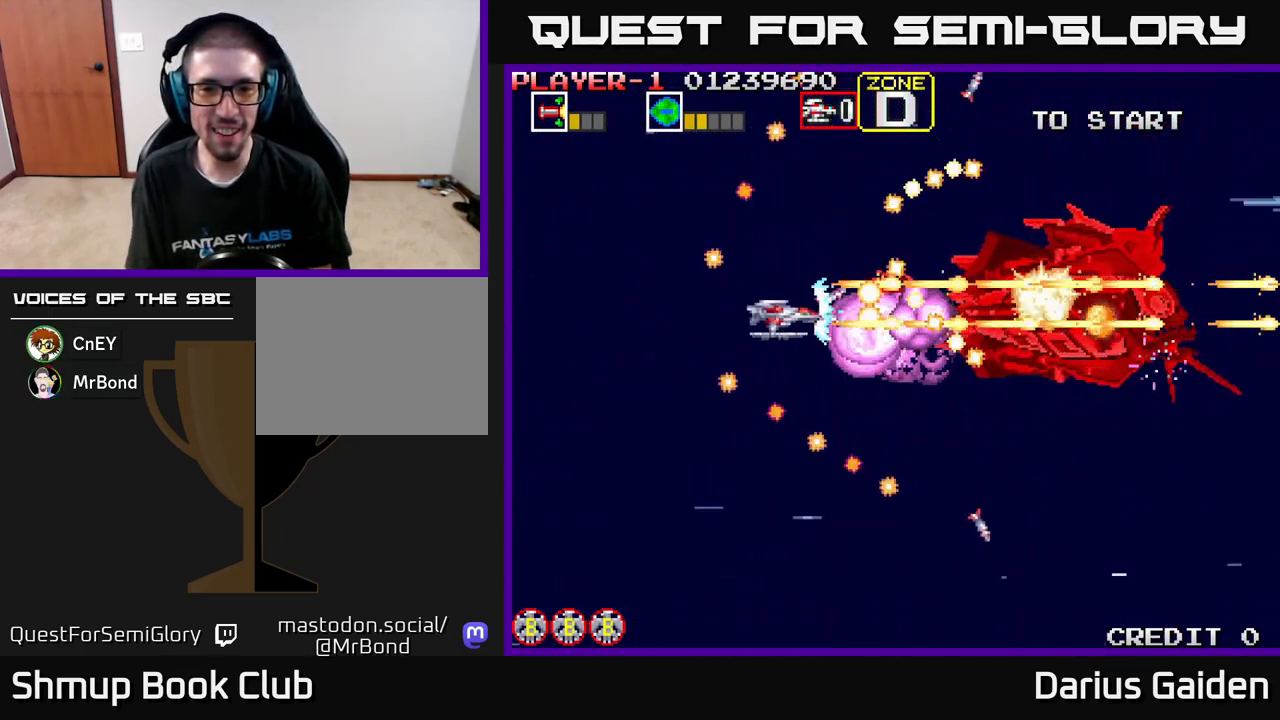
{"buttons": ["R2", "DPAD_UP"], "left_stick": "center", "events": [[33, "DPAD_LEFT", "down"], [50, "DPAD_DOWN", "up"], [183, "DPAD_DOWN", "down"], [267, "DPAD_DOWN", "up"], [450, "DPAD_UP", "down"], [483, "DPAD_LEFT", "up"]]}
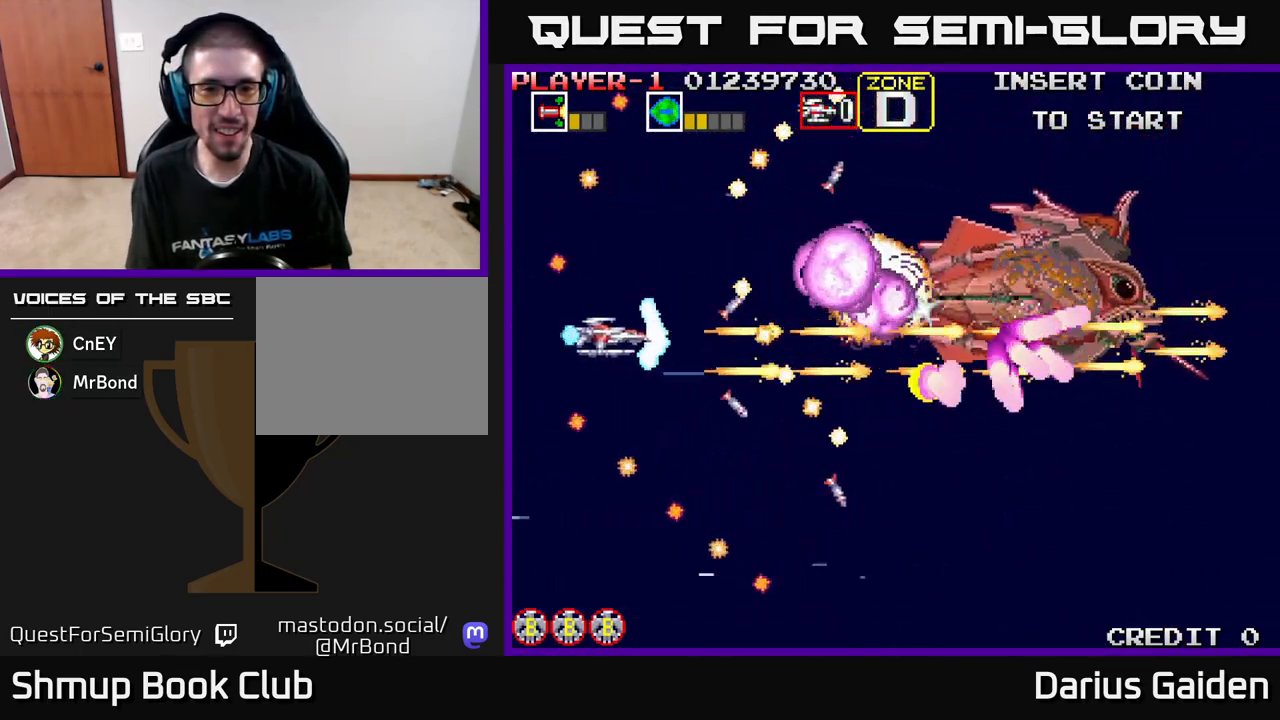
{"buttons": ["R2"], "left_stick": "center", "events": [[200, "DPAD_UP", "up"], [350, "DPAD_RIGHT", "down"], [450, "DPAD_RIGHT", "up"]]}
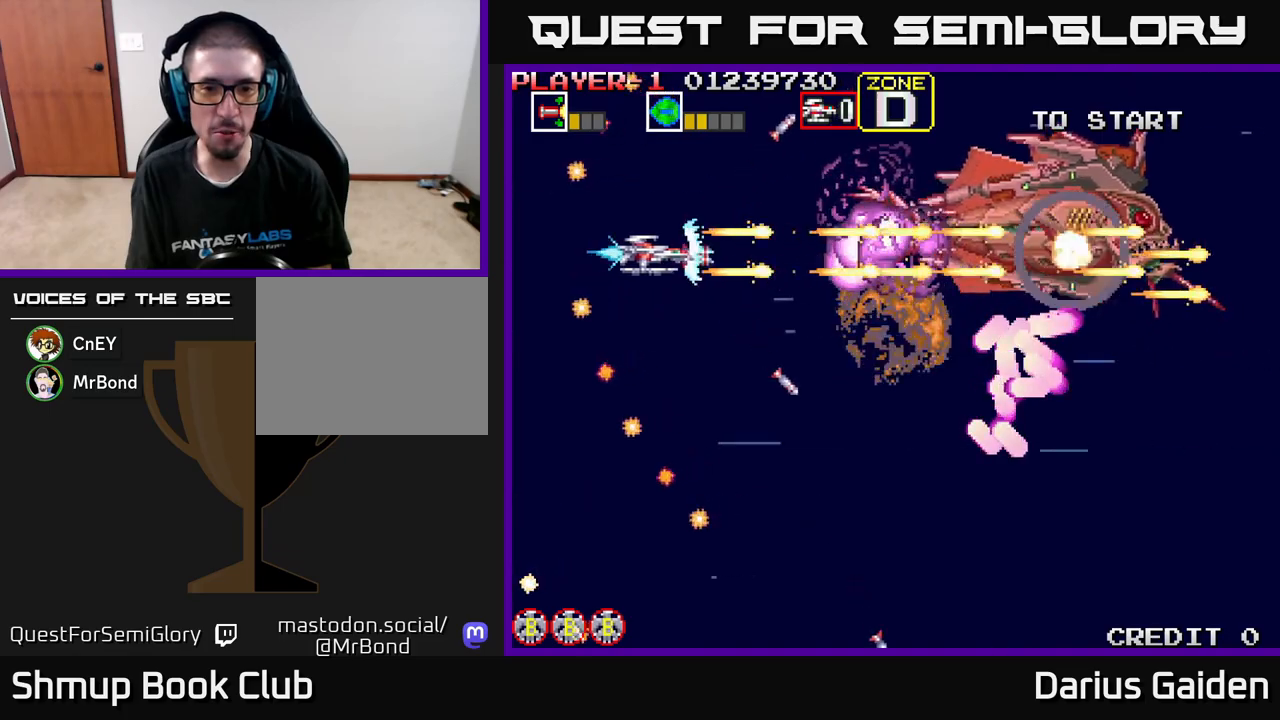
{"buttons": ["R2", "DPAD_DOWN"], "left_stick": "center", "events": [[133, "DPAD_LEFT", "down"], [150, "DPAD_UP", "down"], [217, "DPAD_UP", "up"], [333, "DPAD_LEFT", "up"], [483, "DPAD_DOWN", "down"]]}
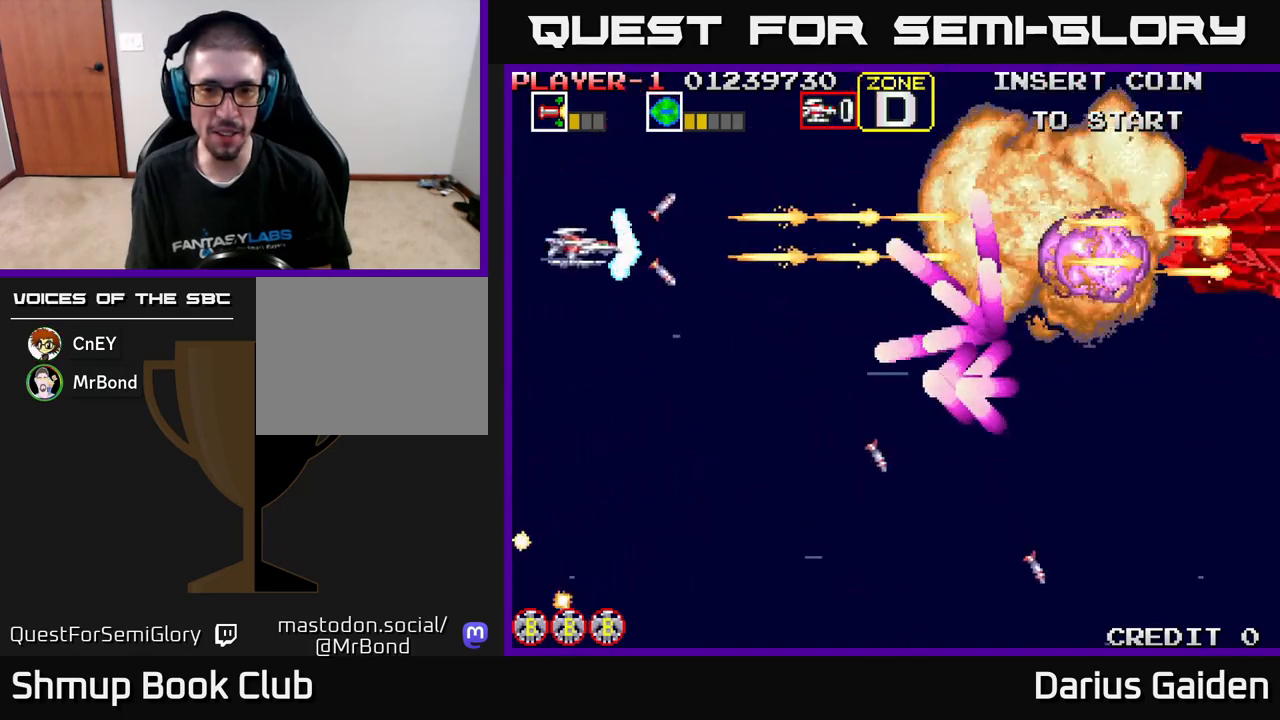
{"buttons": ["R2"], "left_stick": "center", "events": [[83, "DPAD_DOWN", "up"]]}
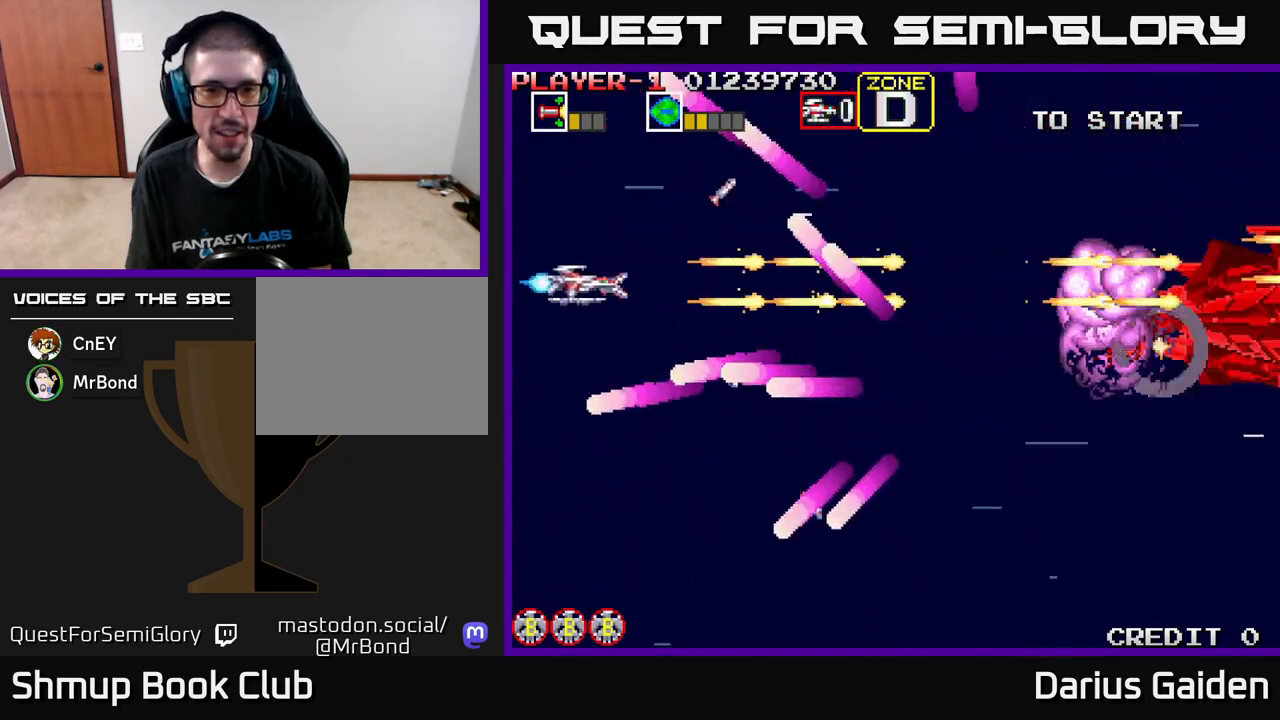
{"buttons": ["R2", "DPAD_RIGHT"], "left_stick": "center", "events": [[217, "DPAD_RIGHT", "down"], [383, "DPAD_DOWN", "down"], [500, "DPAD_DOWN", "up"]]}
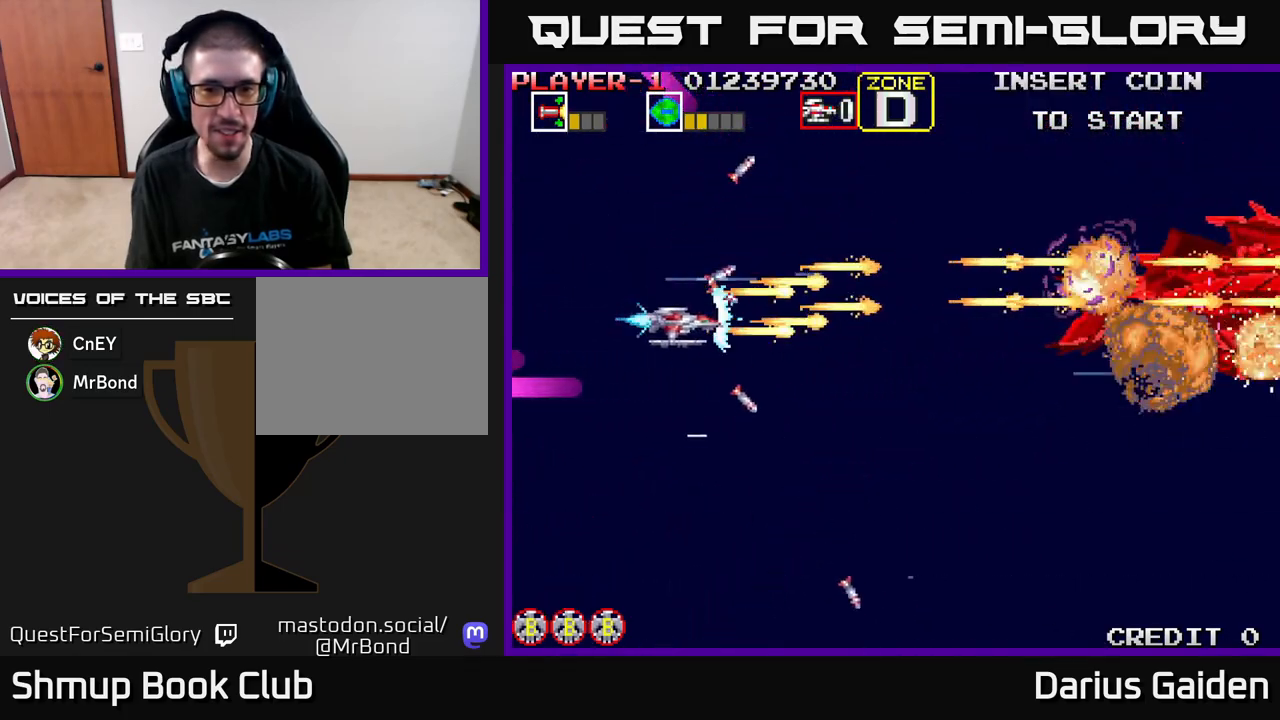
{"buttons": ["R2"], "left_stick": "center", "events": [[67, "DPAD_RIGHT", "up"], [167, "DPAD_LEFT", "down"], [483, "DPAD_LEFT", "up"]]}
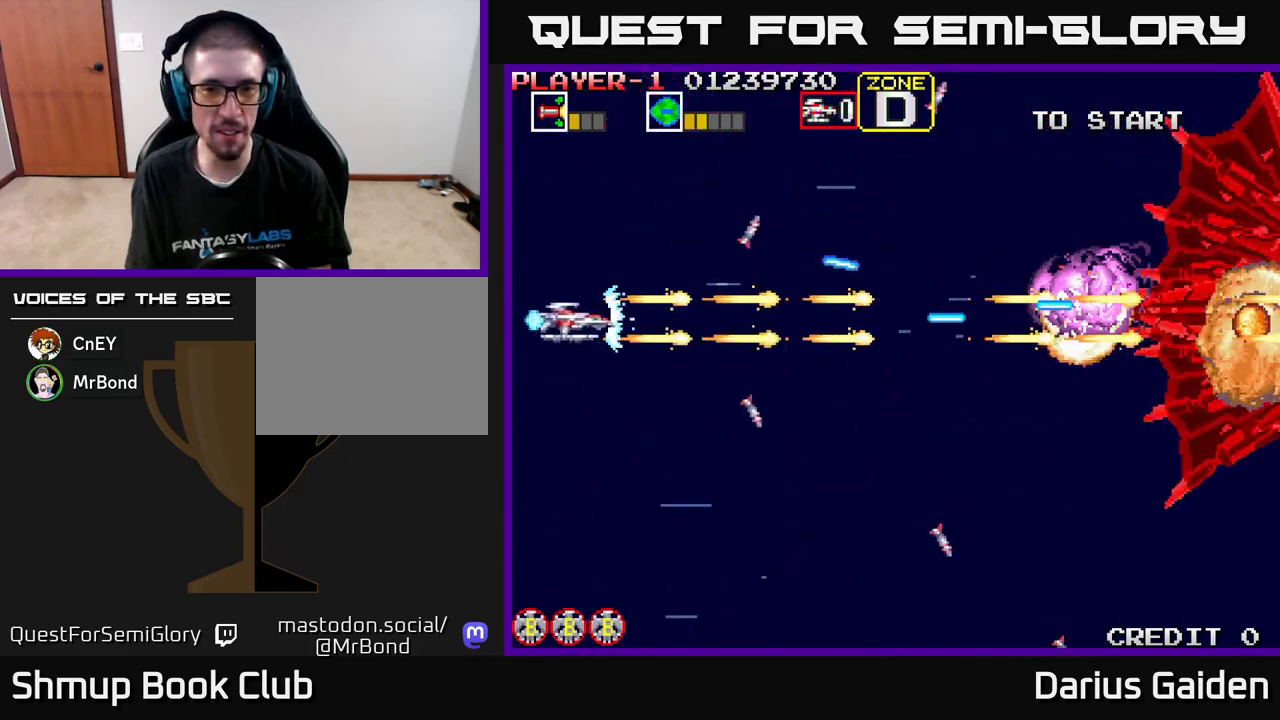
{"buttons": ["R2"], "left_stick": "center", "events": [[383, "DPAD_UP", "down"], [467, "DPAD_UP", "up"]]}
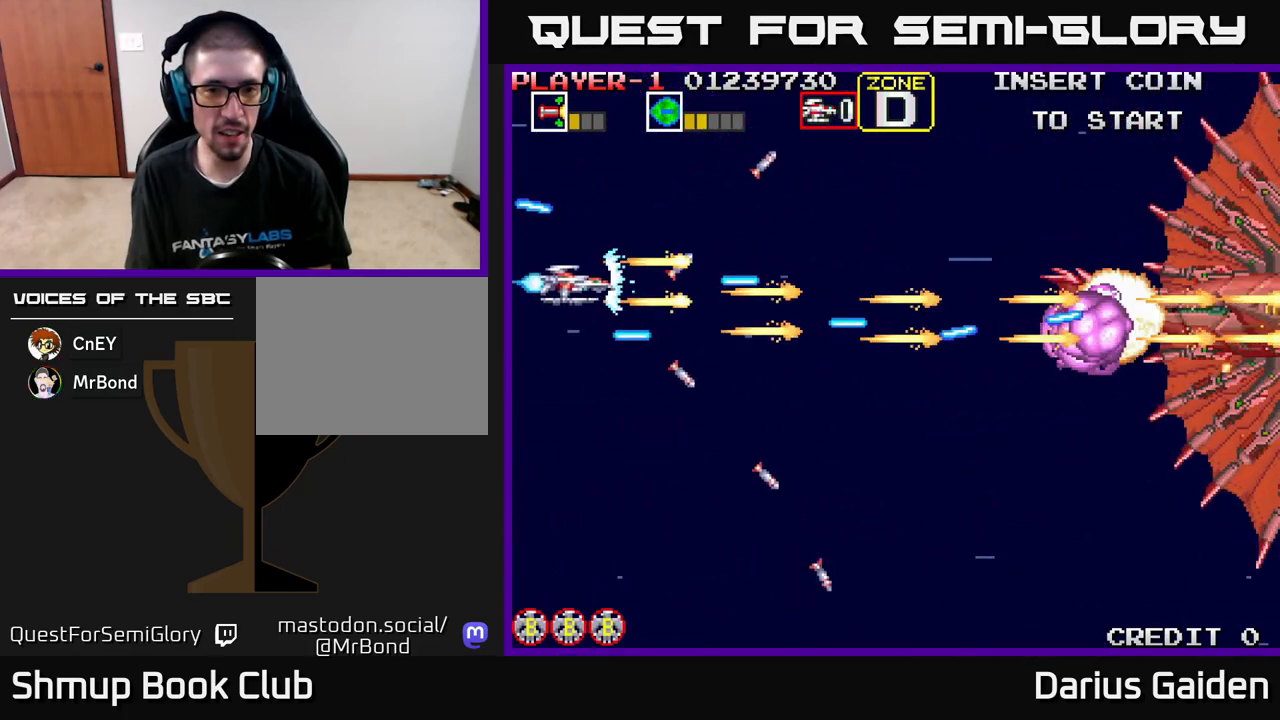
{"buttons": ["R2"], "left_stick": "center", "events": [[250, "DPAD_DOWN", "down"], [317, "DPAD_DOWN", "up"]]}
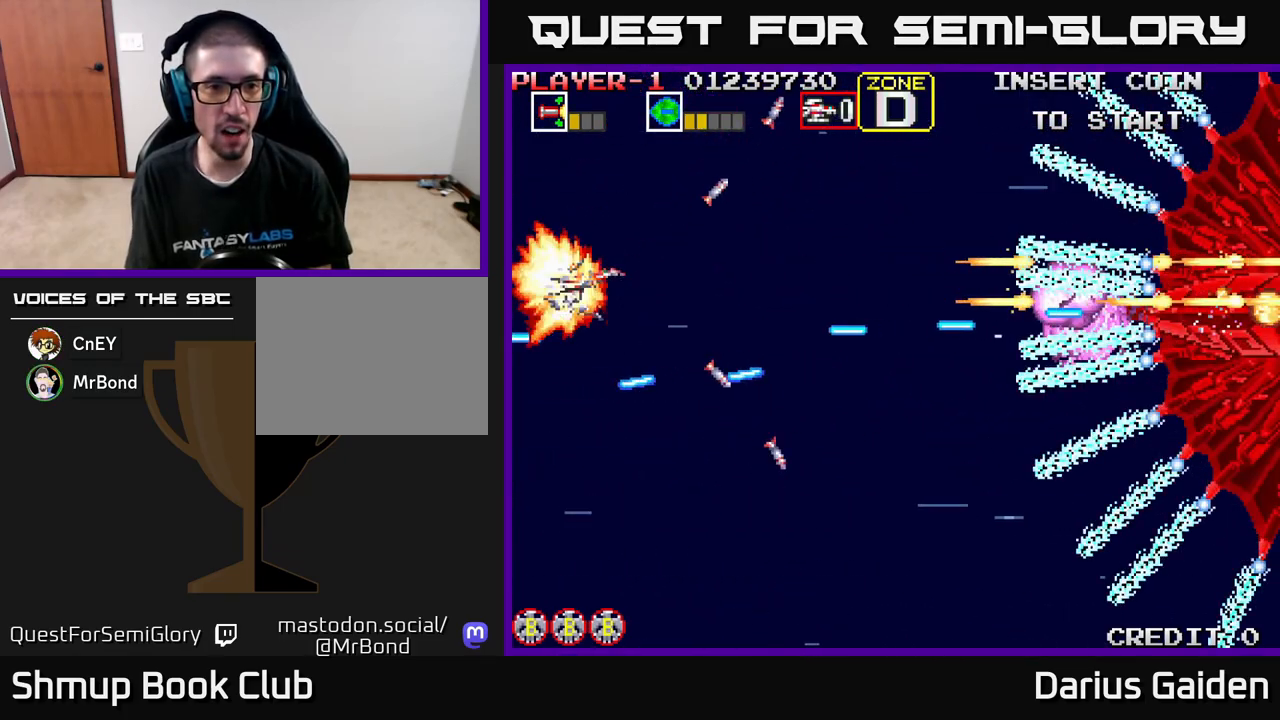
{"buttons": ["R2"], "left_stick": "center", "events": []}
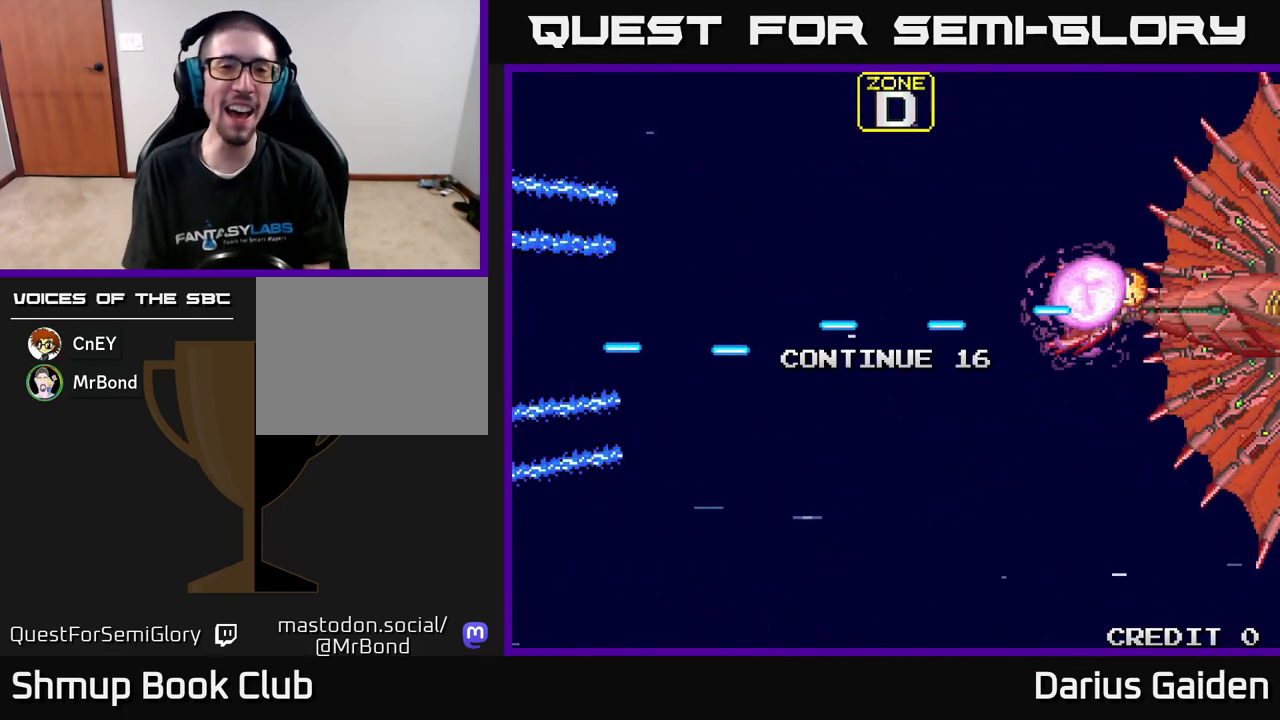
{"buttons": ["R2"], "left_stick": "center", "events": []}
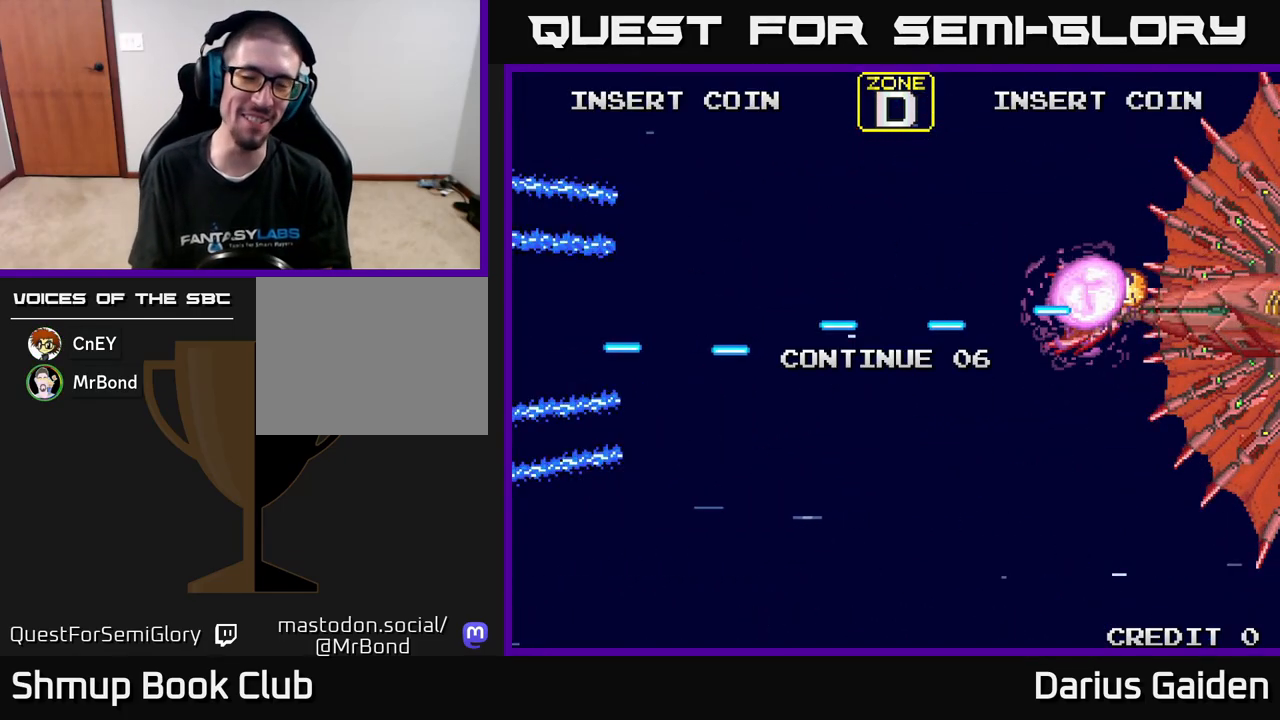
{"buttons": [], "left_stick": "center", "events": [[183, "R2", "up"]]}
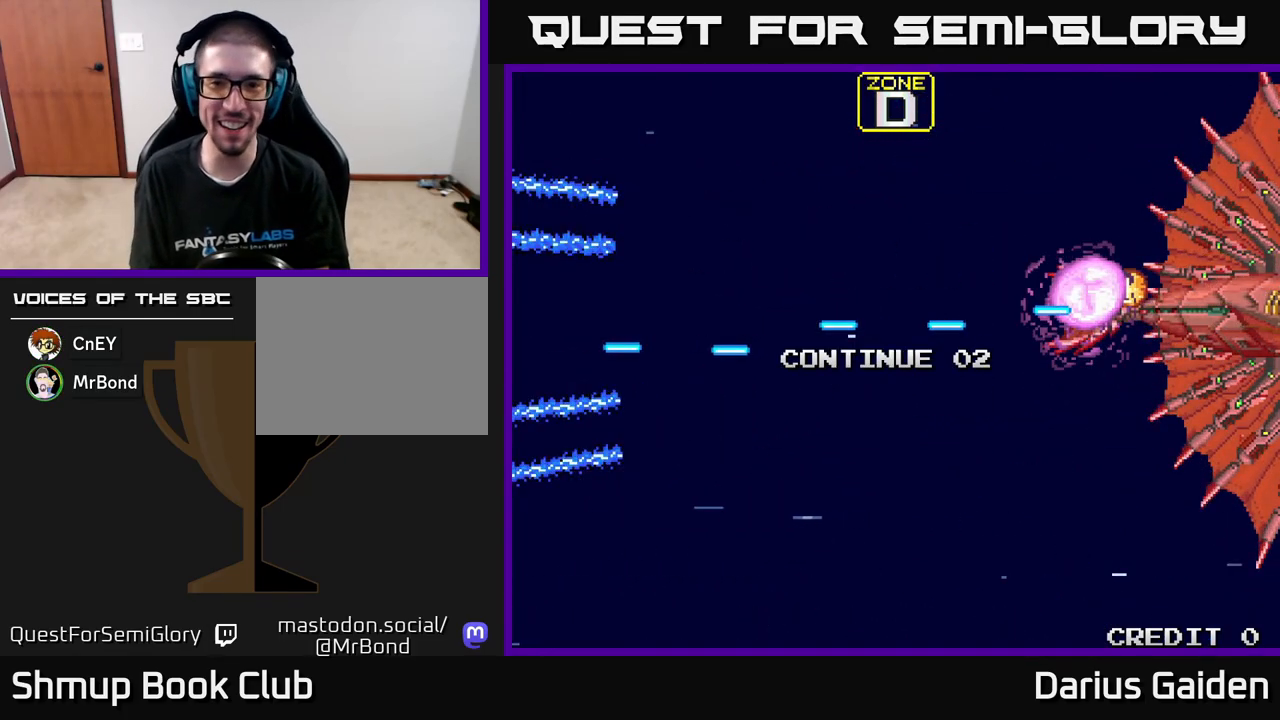
{"buttons": [], "left_stick": "center", "events": []}
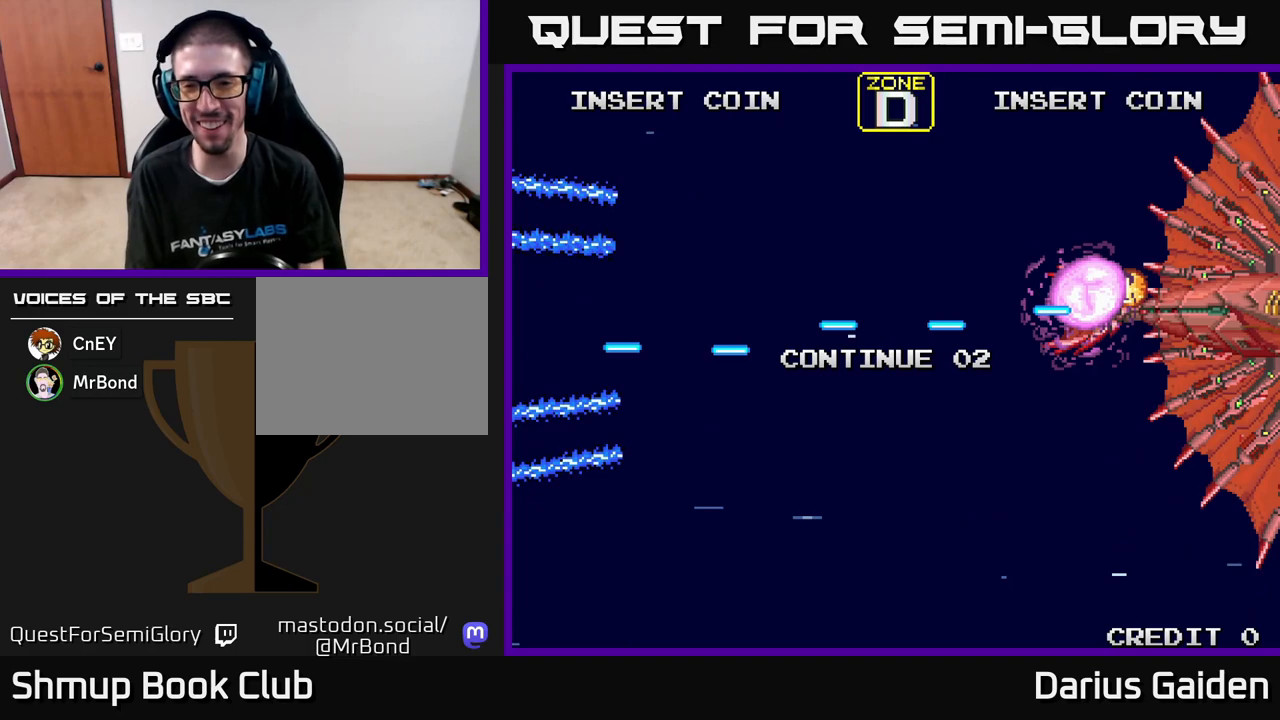
{"buttons": [], "left_stick": "center", "events": [[67, "R2", "down"], [350, "R2", "up"]]}